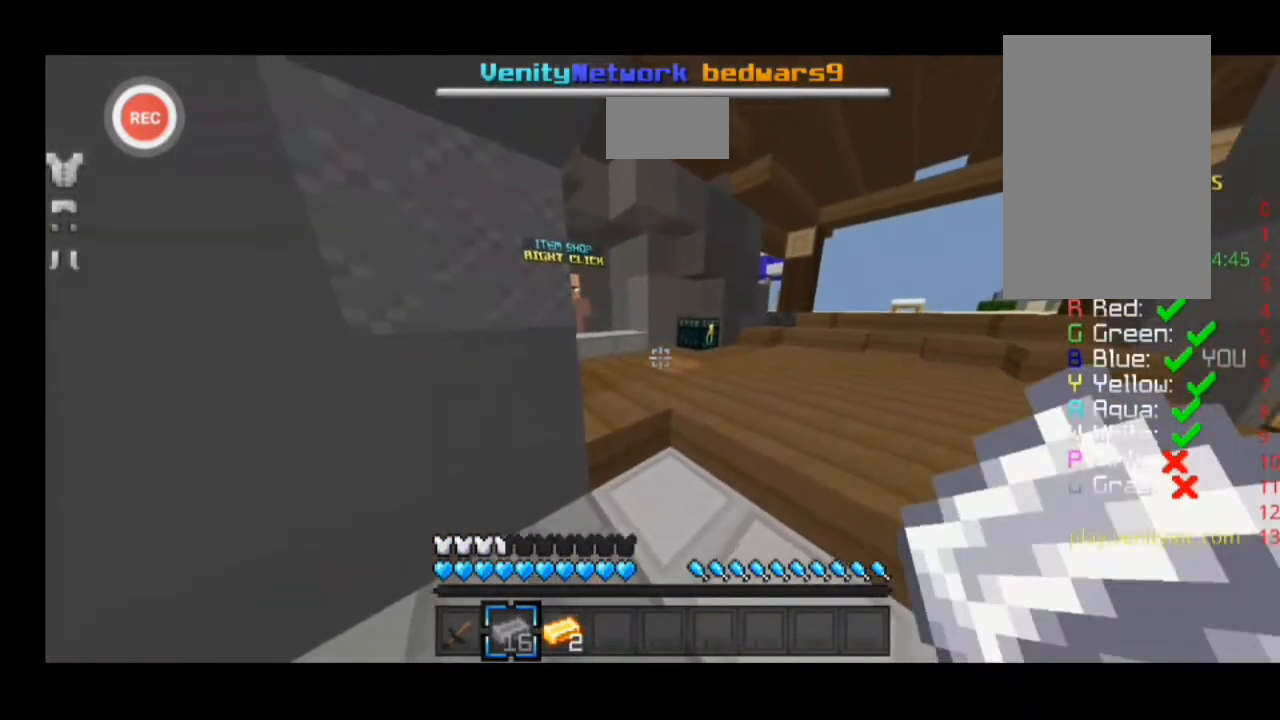
Gameplay with keyboard; each line is a JSON object with the keys held at the frame after it. "events" lists presses ("down") and releases ("up") of "a", "d", "s", "sprint" and "w" between this image and that frame as [ms after this image, input, new state], when the widget could be followed in between. No other keys are recorded. Mouse input is not recorded. Key names are as the overlay labels them; some are game actions (e.g. jump) rather than physical keys.
{"keys": ["a", "sprint", "w"], "events": [[100, "a", "down"], [100, "w", "down"], [200, "sprint", "down"]]}
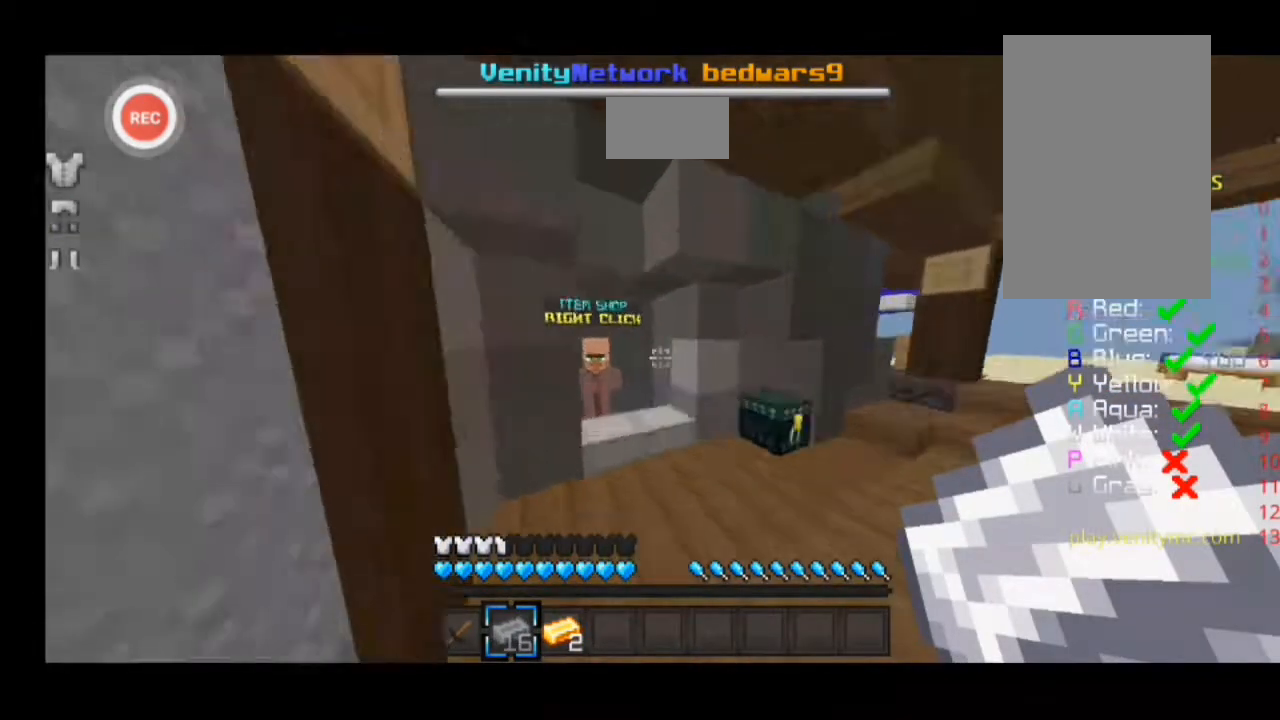
{"keys": ["a", "sprint", "w"], "events": []}
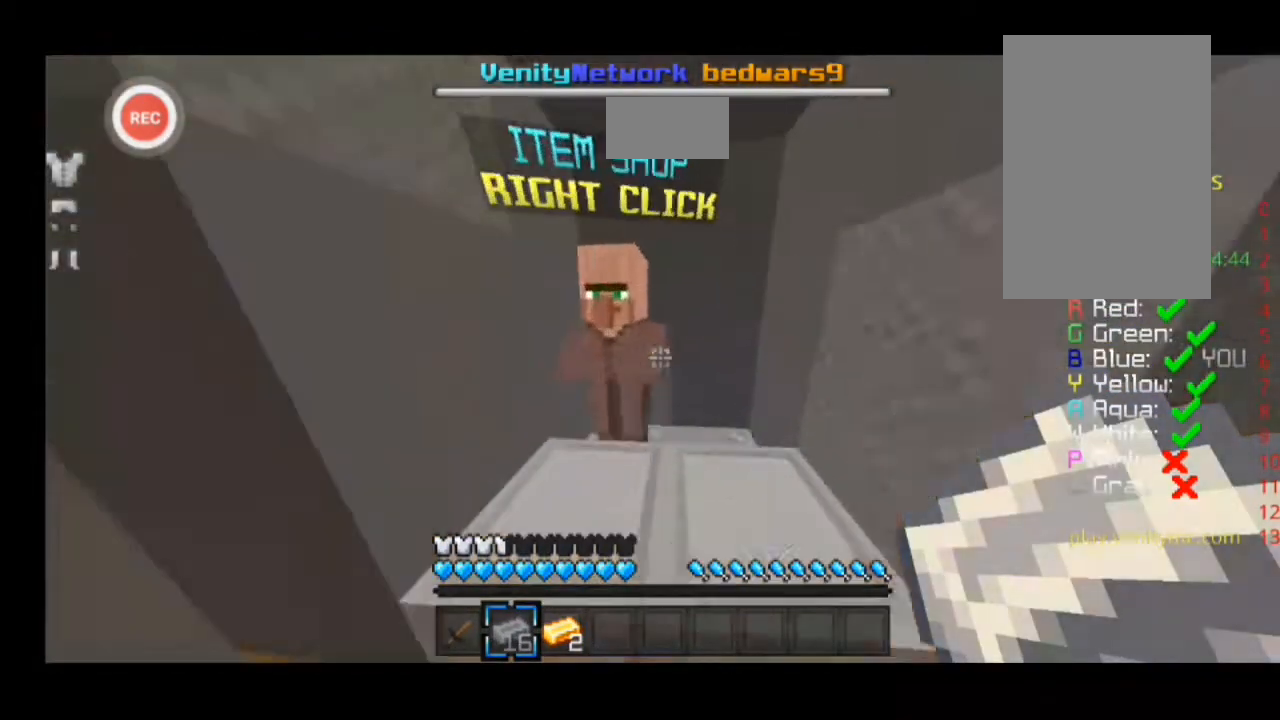
{"keys": ["w"], "events": [[67, "a", "up"], [100, "sprint", "up"], [100, "w", "up"], [300, "w", "down"]]}
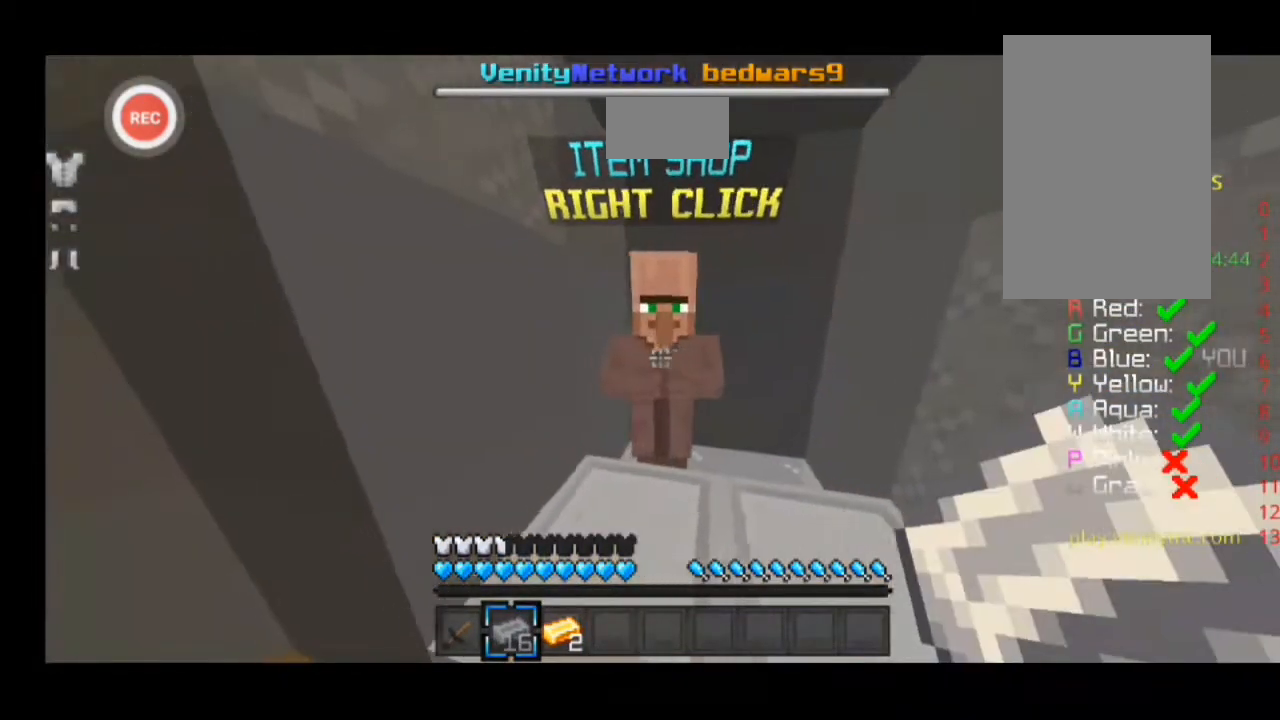
{"keys": ["w"], "events": []}
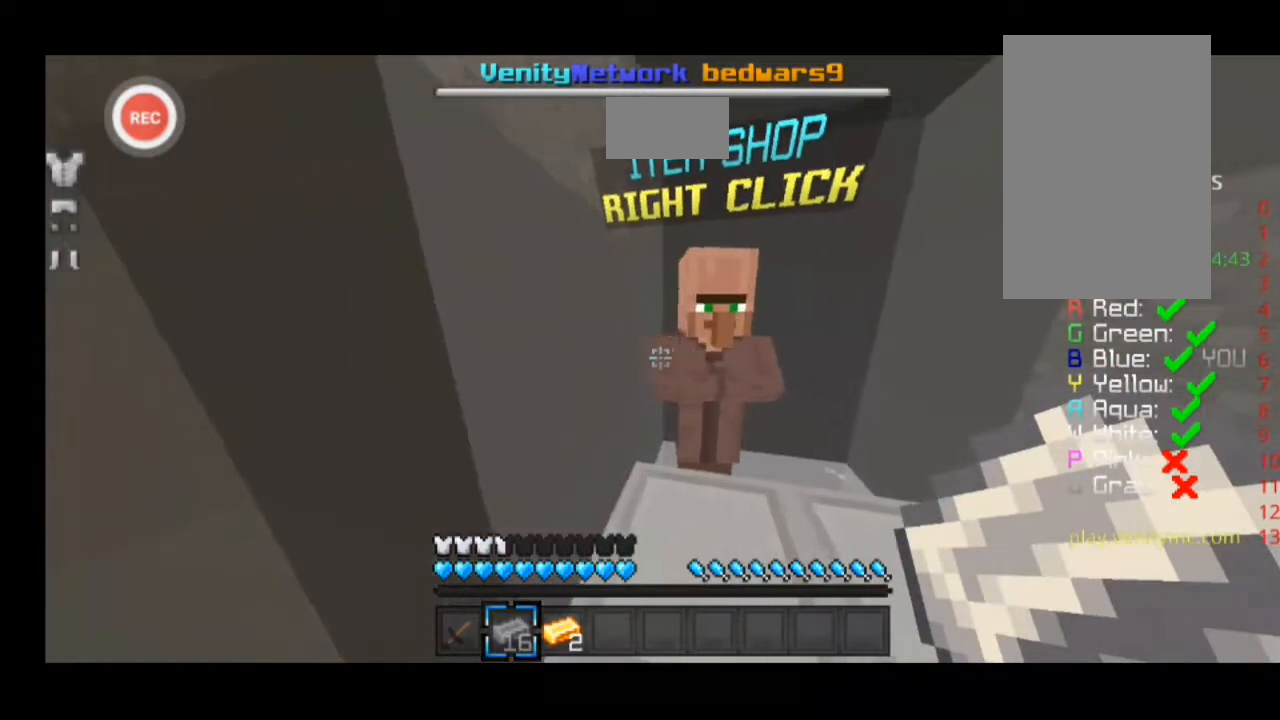
{"keys": [], "events": [[167, "w", "up"]]}
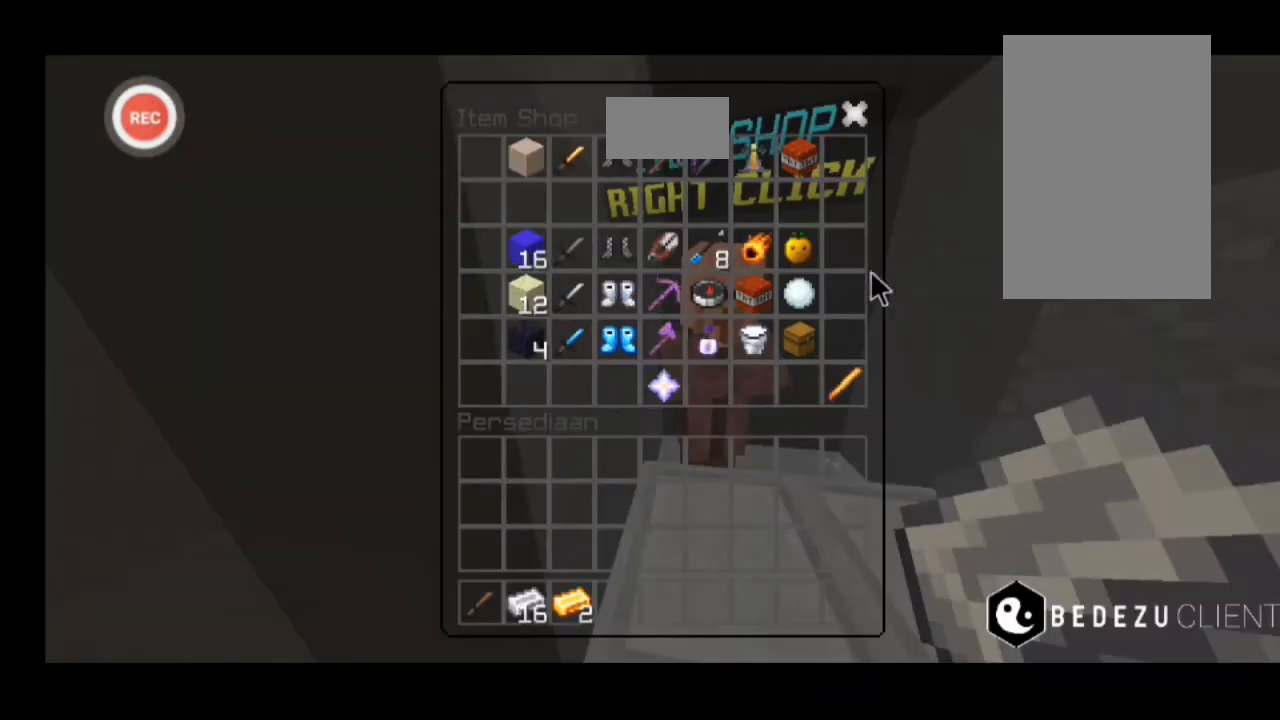
{"keys": [], "events": []}
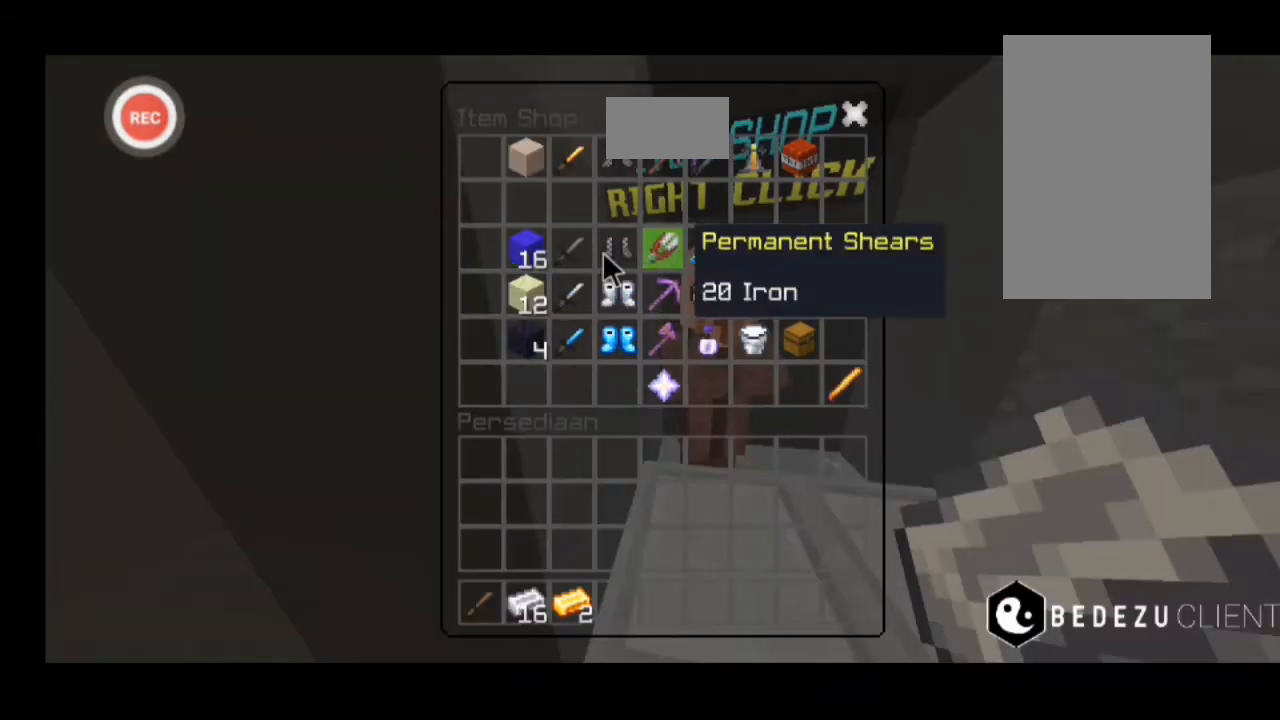
{"keys": [], "events": []}
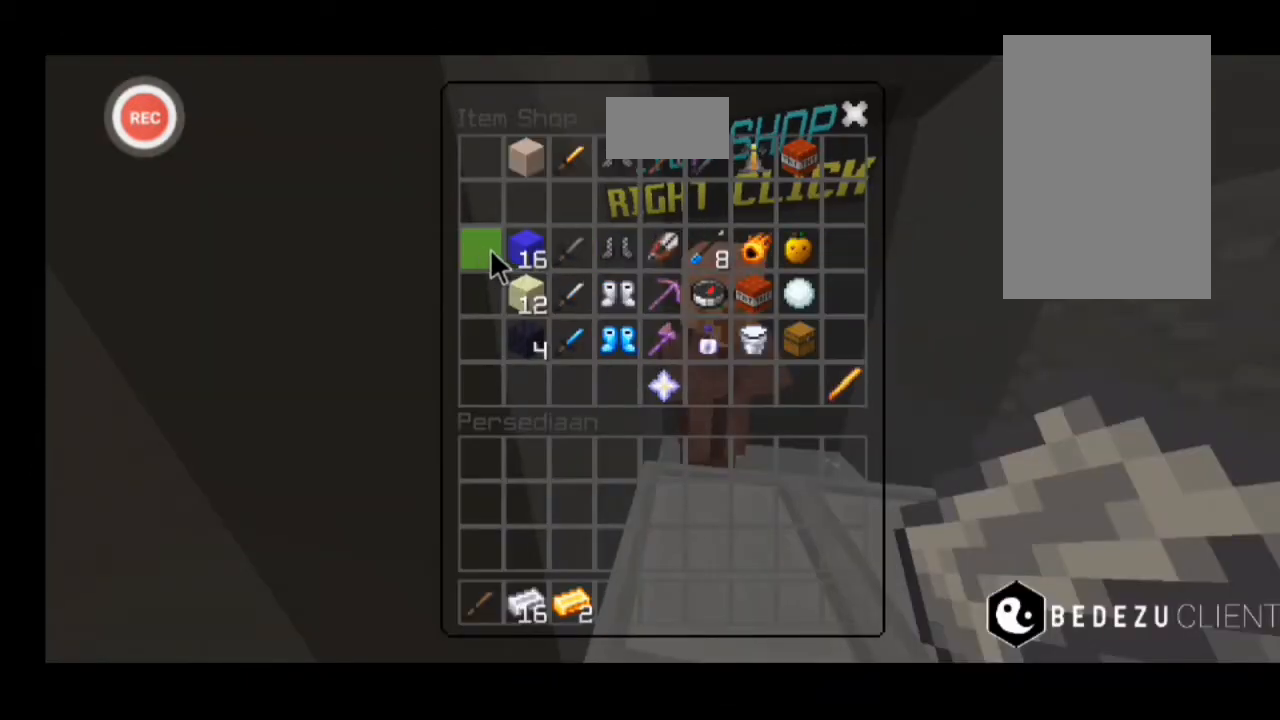
{"keys": [], "events": []}
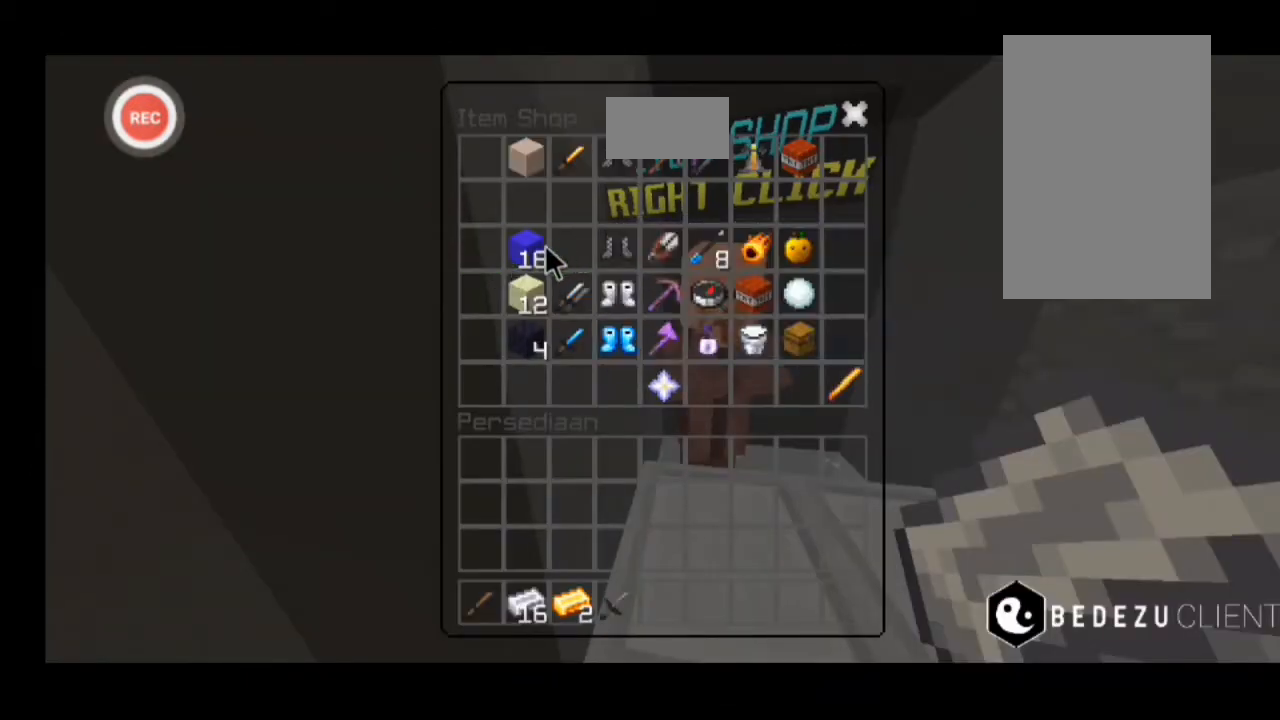
{"keys": [], "events": []}
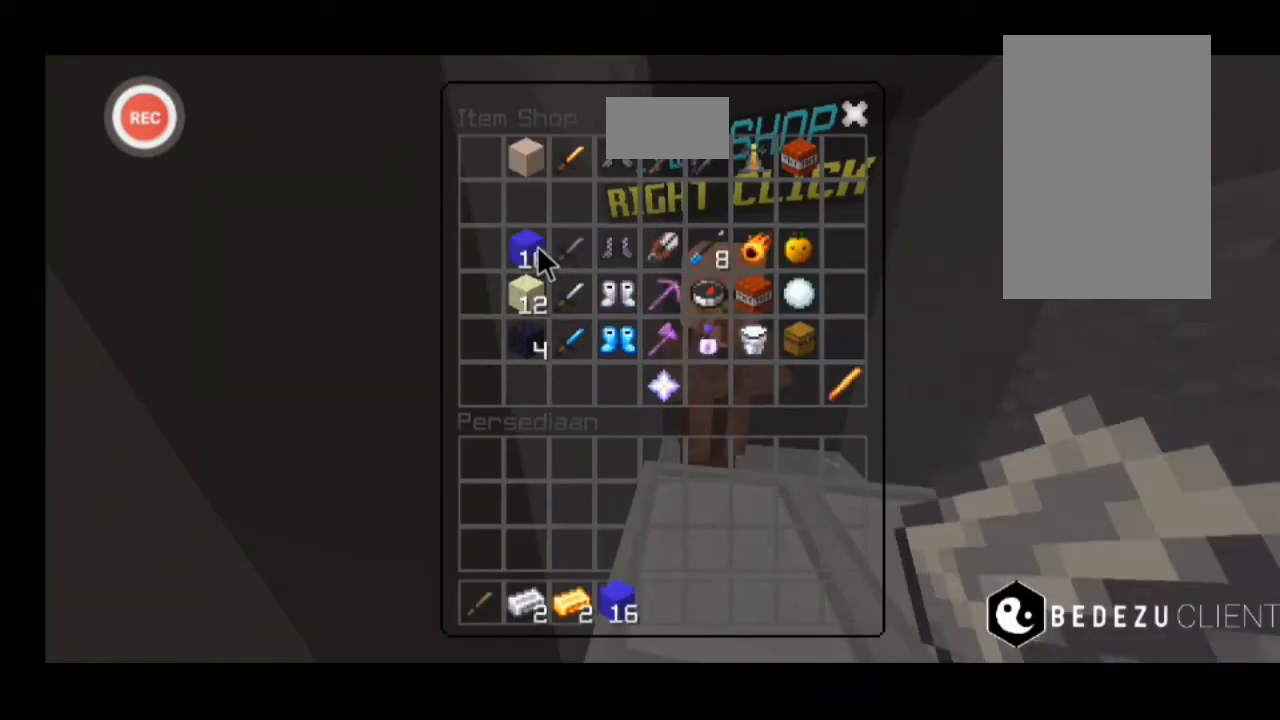
{"keys": [], "events": []}
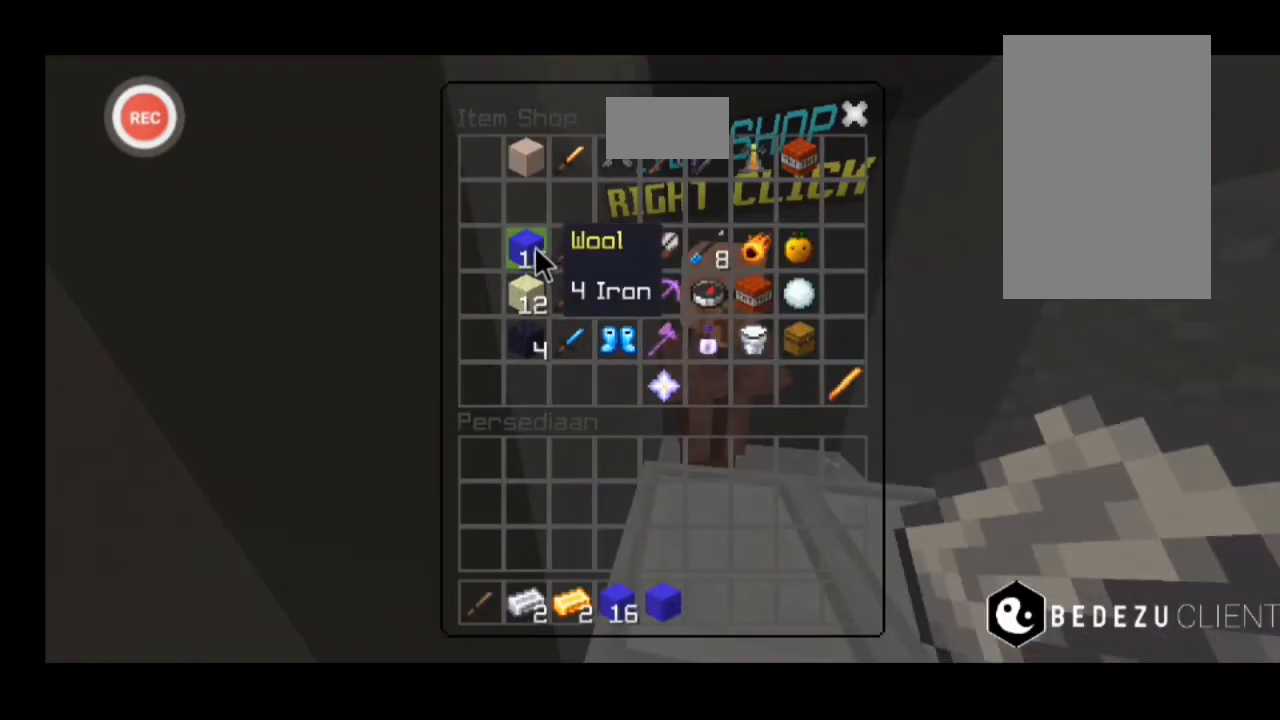
{"keys": [], "events": []}
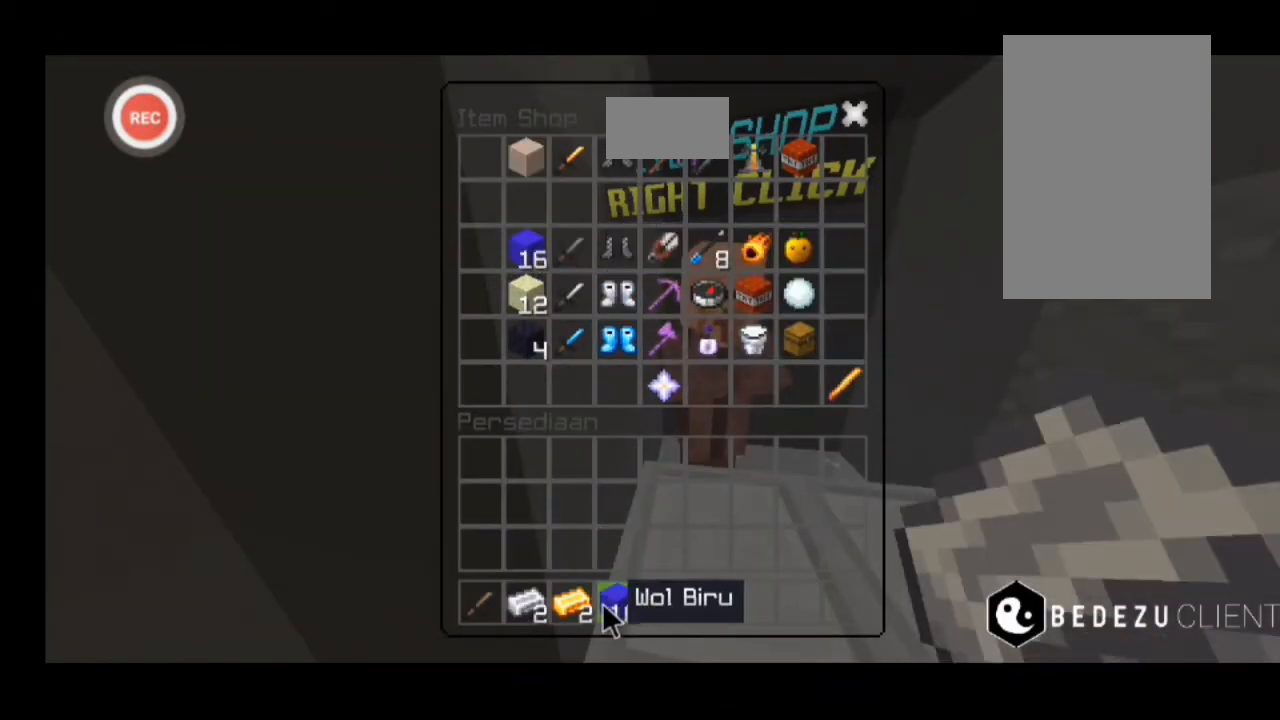
{"keys": [], "events": []}
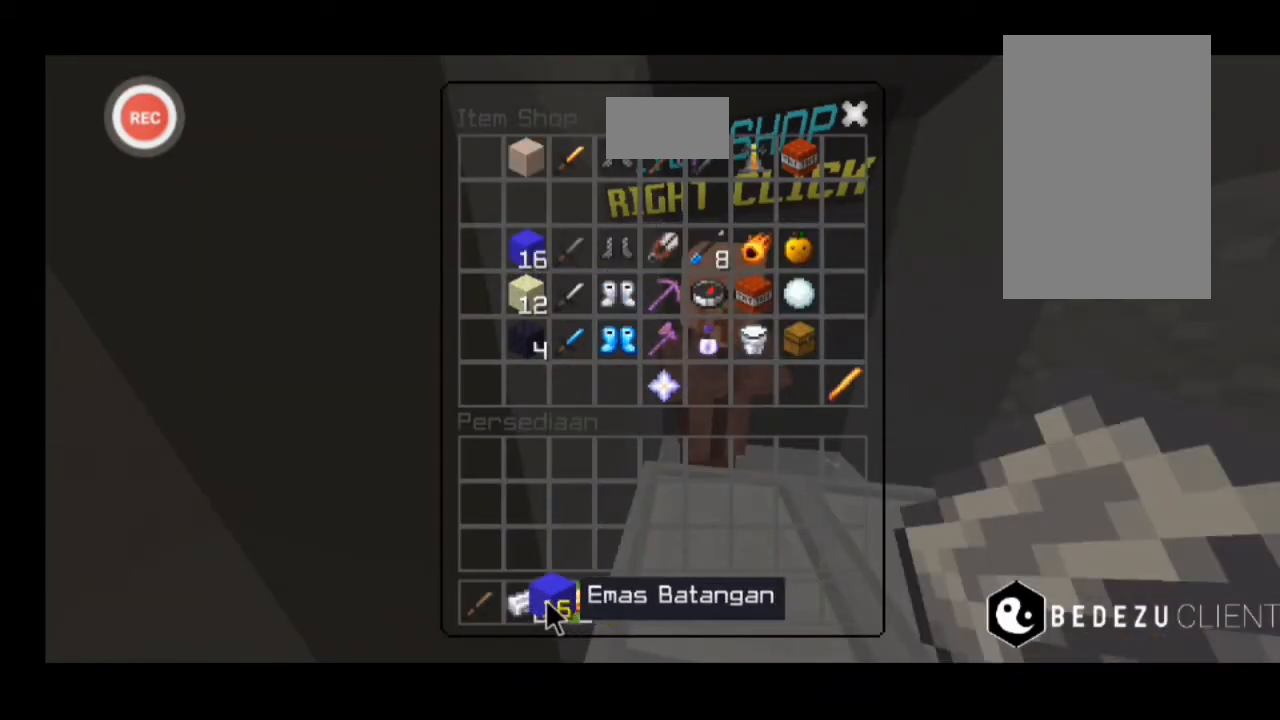
{"keys": [], "events": []}
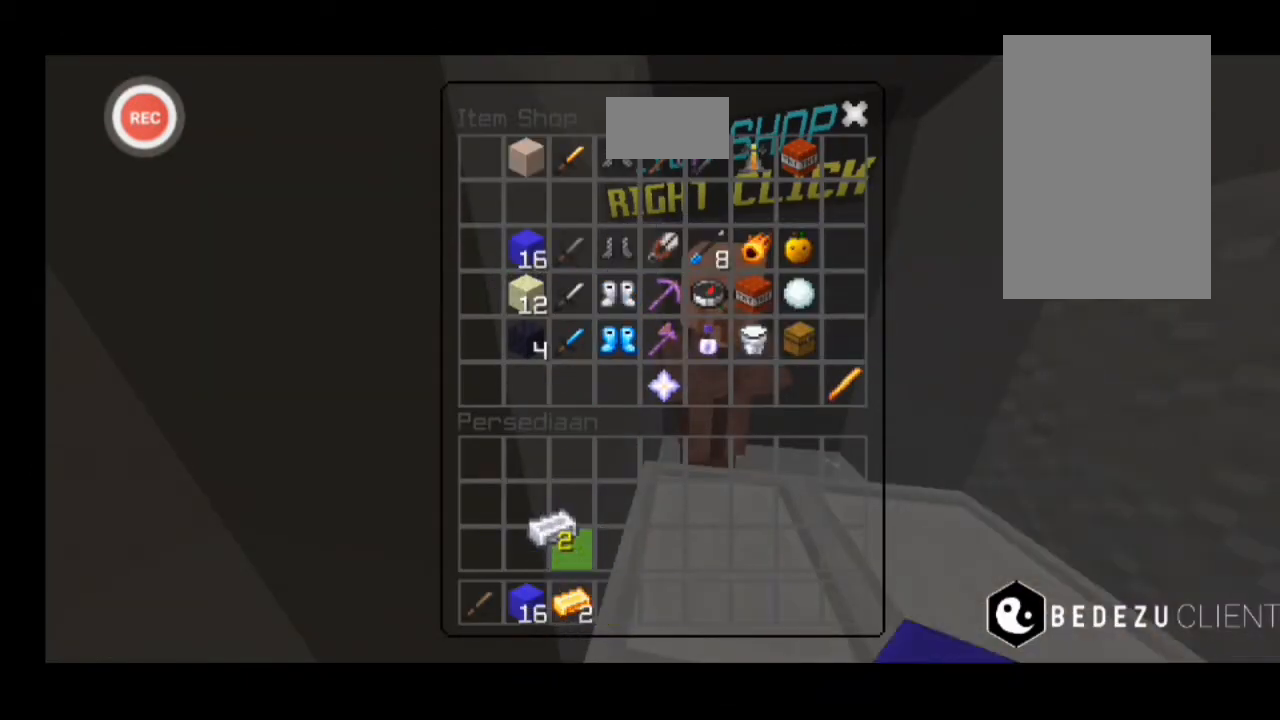
{"keys": ["d", "w"], "events": [[300, "w", "down"], [400, "d", "down"]]}
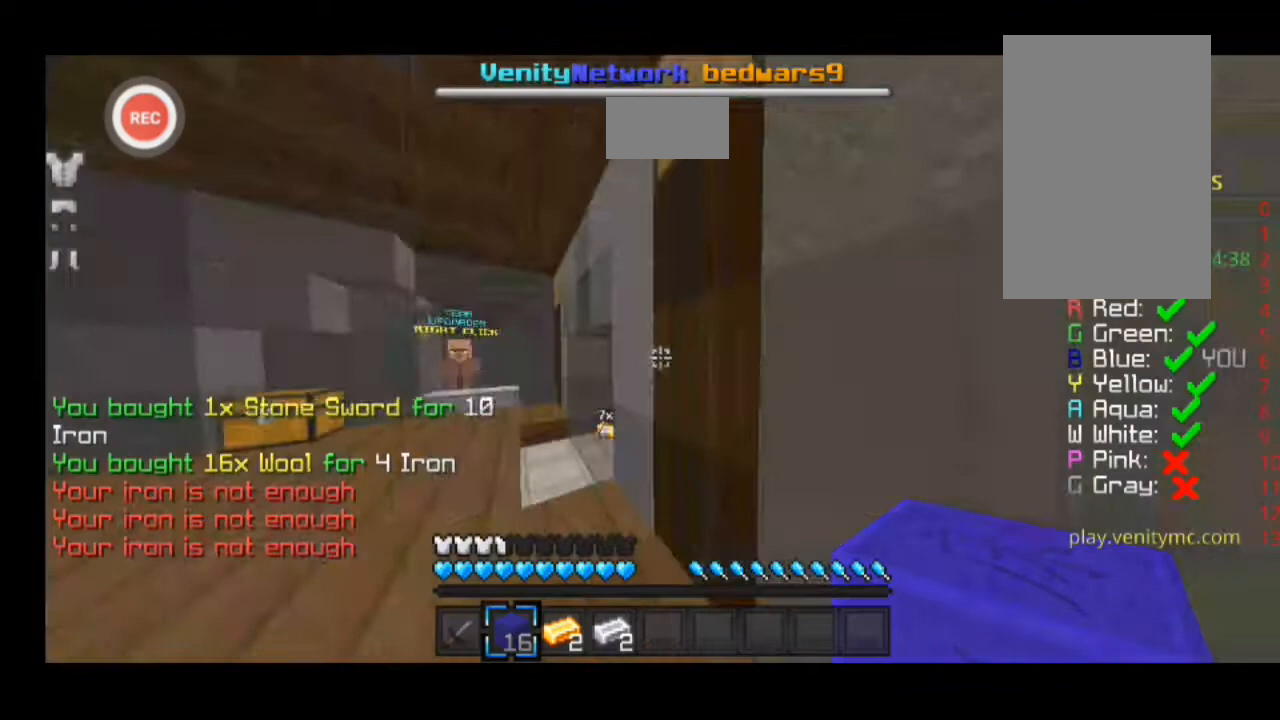
{"keys": ["d", "sprint", "w"], "events": [[67, "sprint", "down"]]}
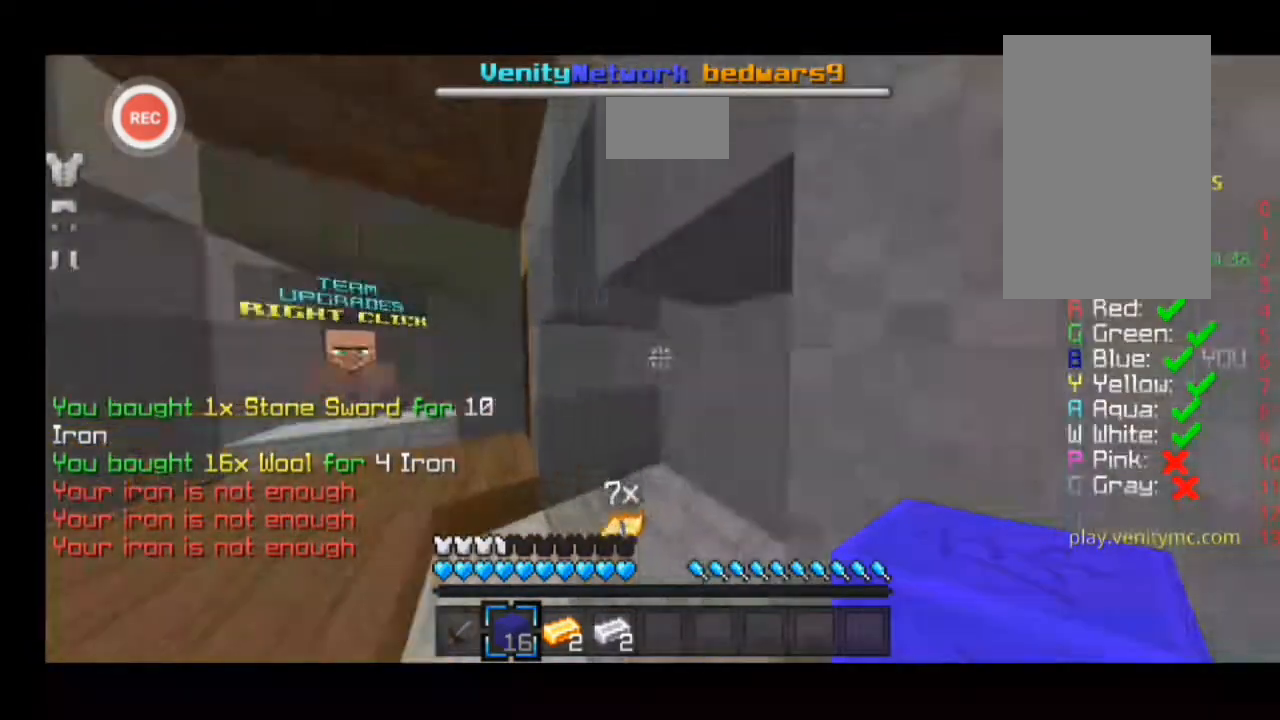
{"keys": ["d"], "events": [[267, "sprint", "up"], [267, "w", "up"]]}
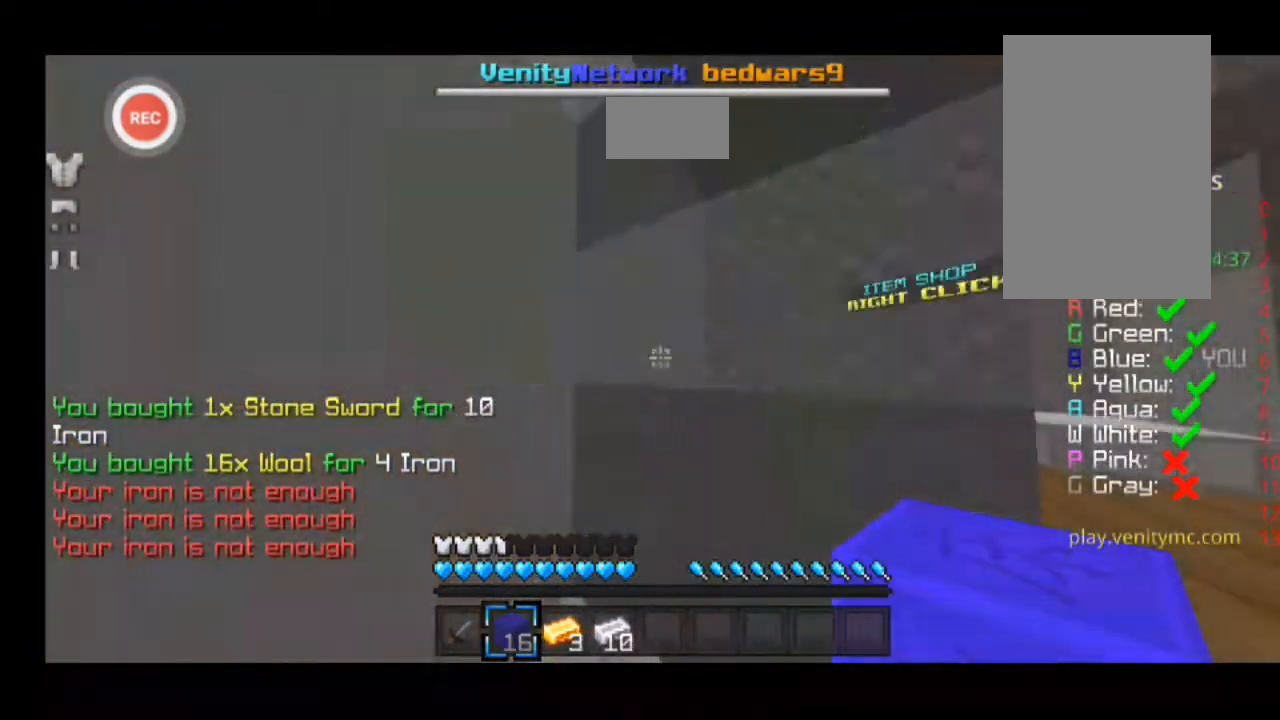
{"keys": [], "events": [[33, "d", "up"]]}
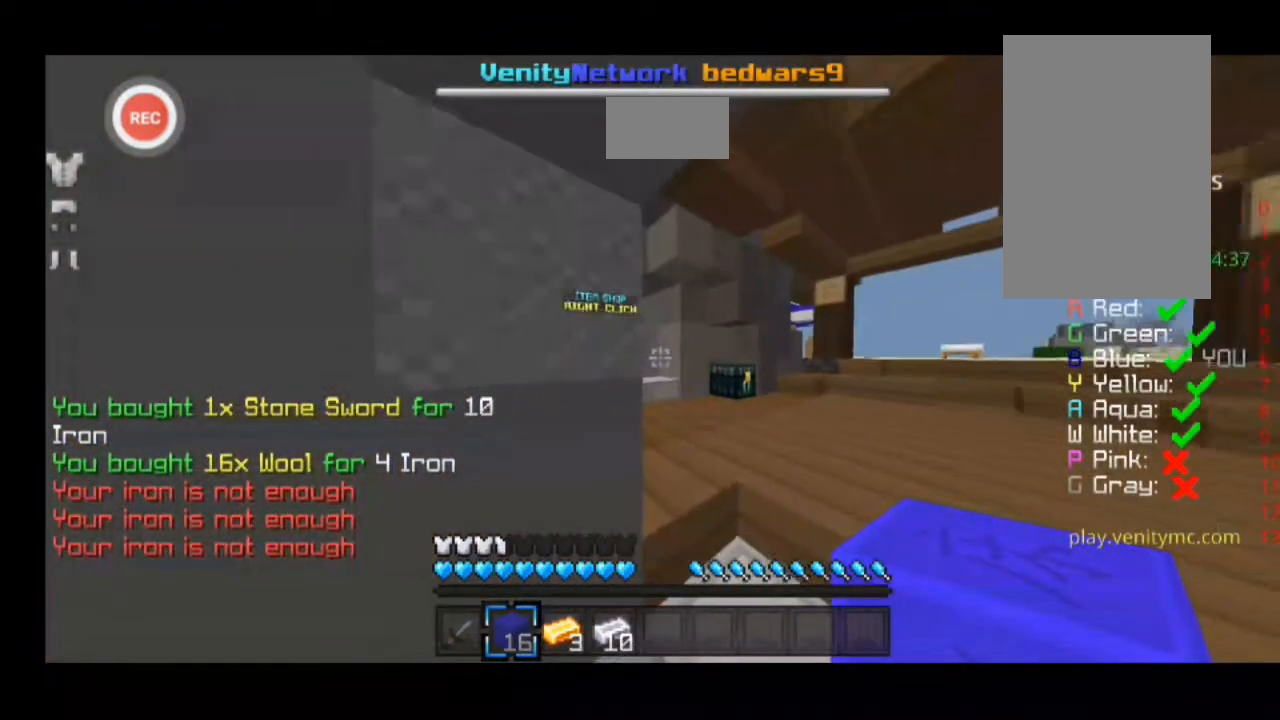
{"keys": [], "events": []}
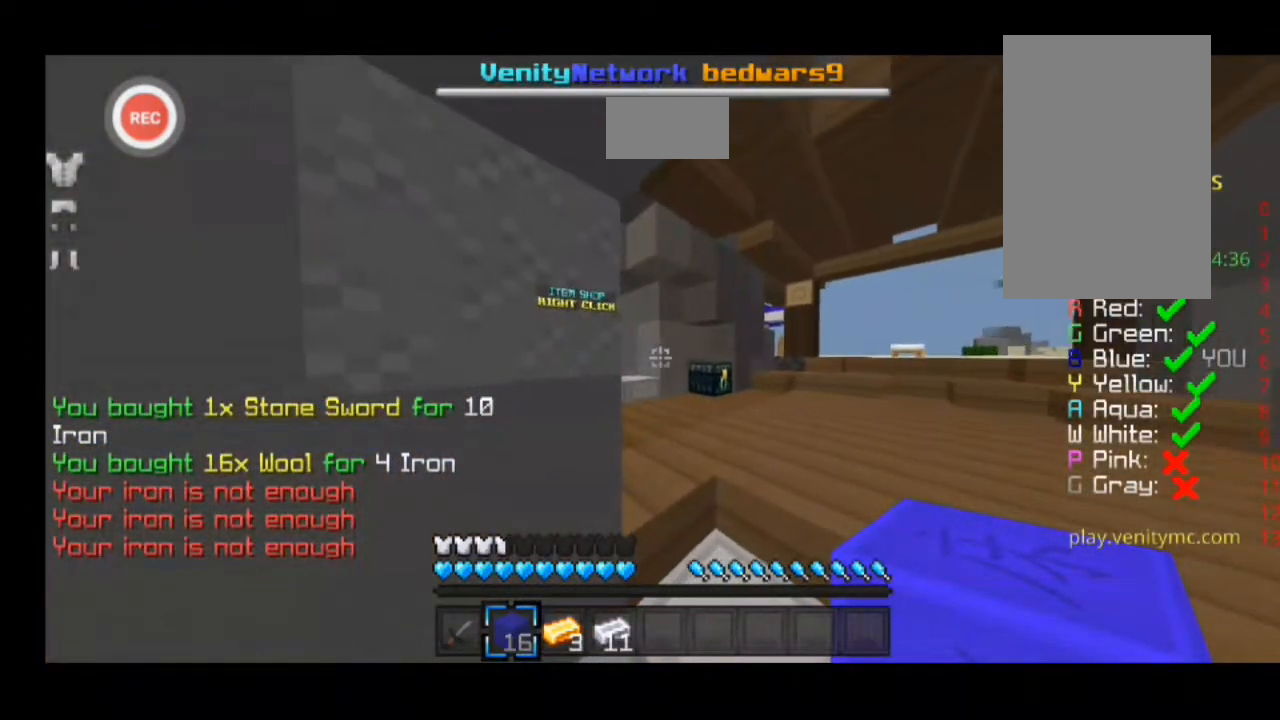
{"keys": [], "events": []}
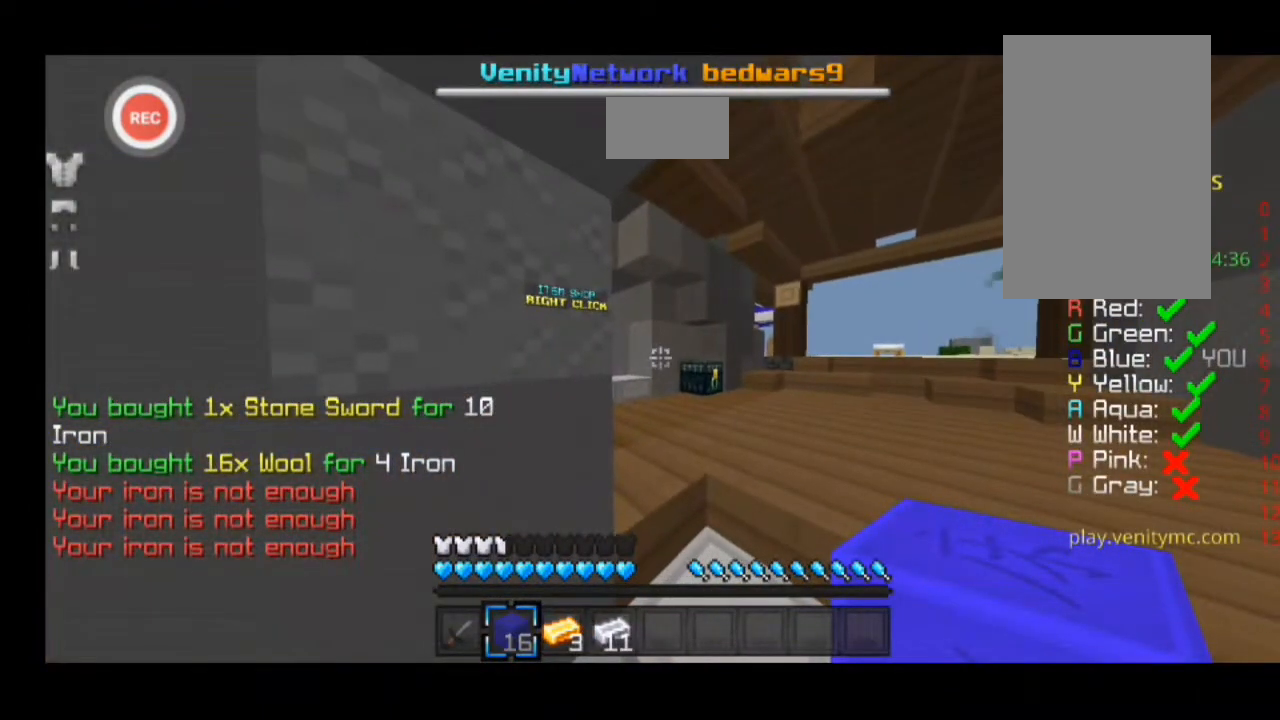
{"keys": [], "events": []}
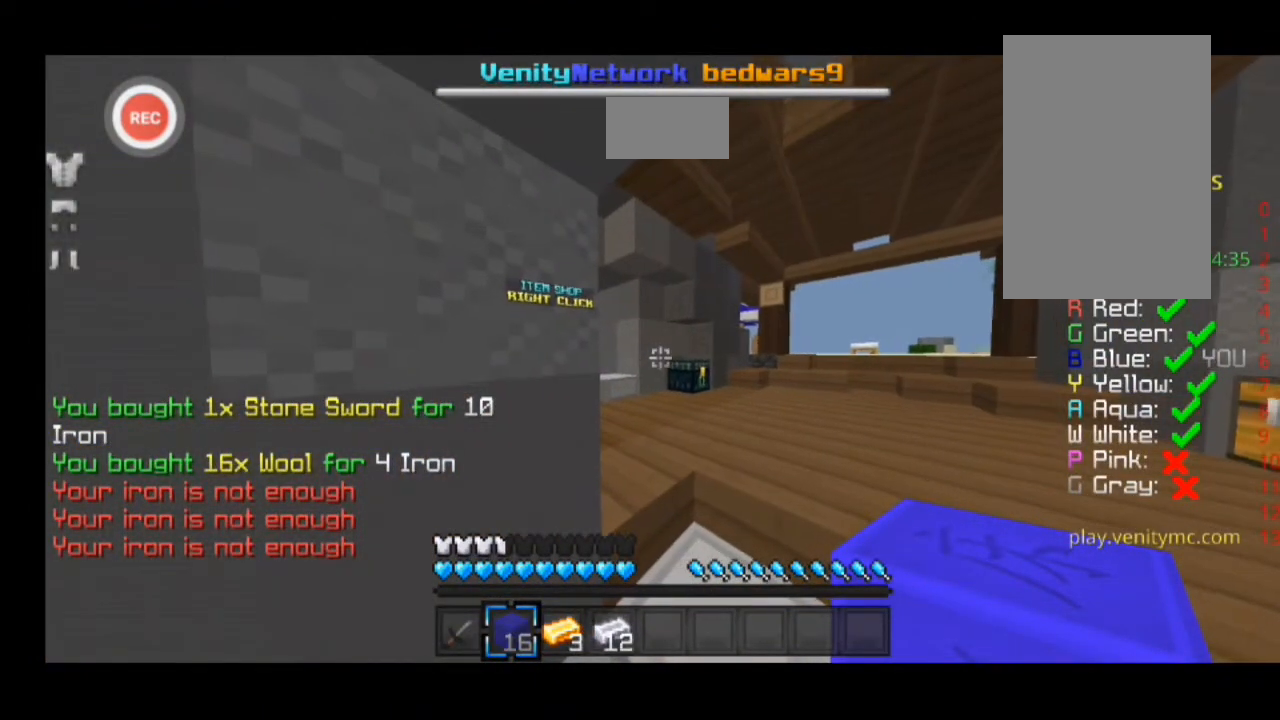
{"keys": [], "events": []}
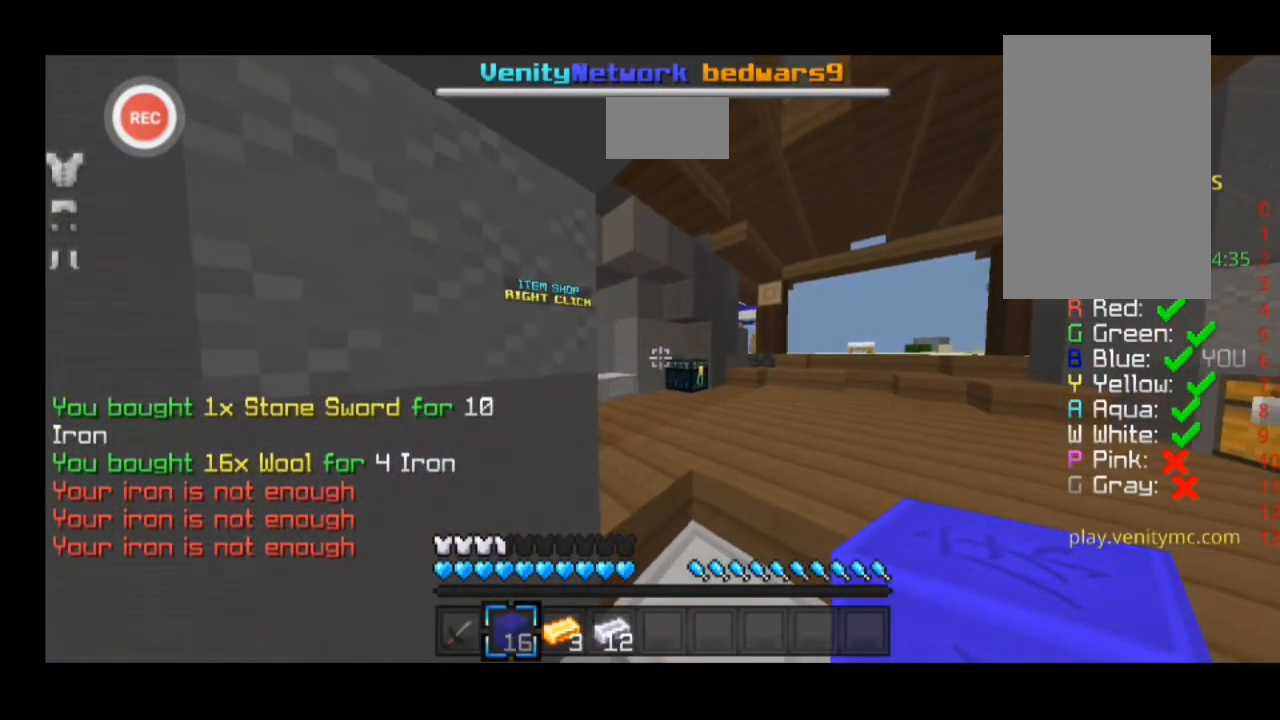
{"keys": [], "events": []}
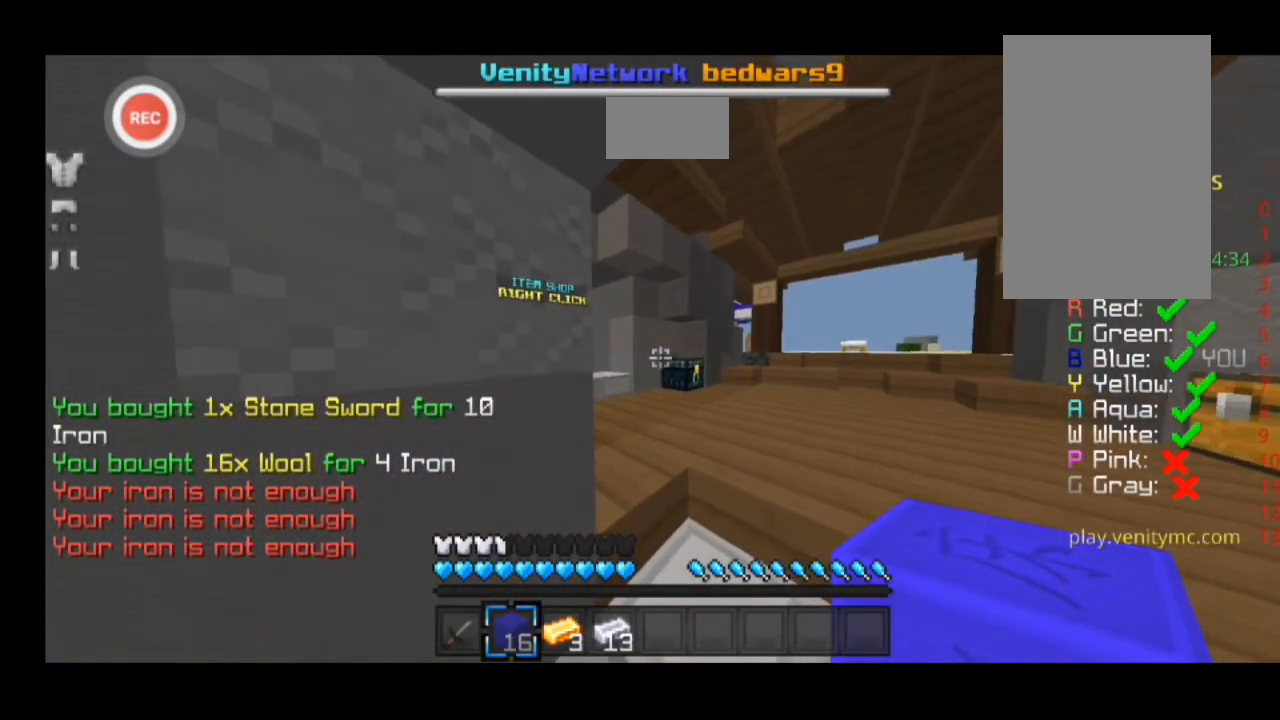
{"keys": ["a", "sprint", "w"], "events": [[333, "a", "down"], [333, "w", "down"], [433, "sprint", "down"]]}
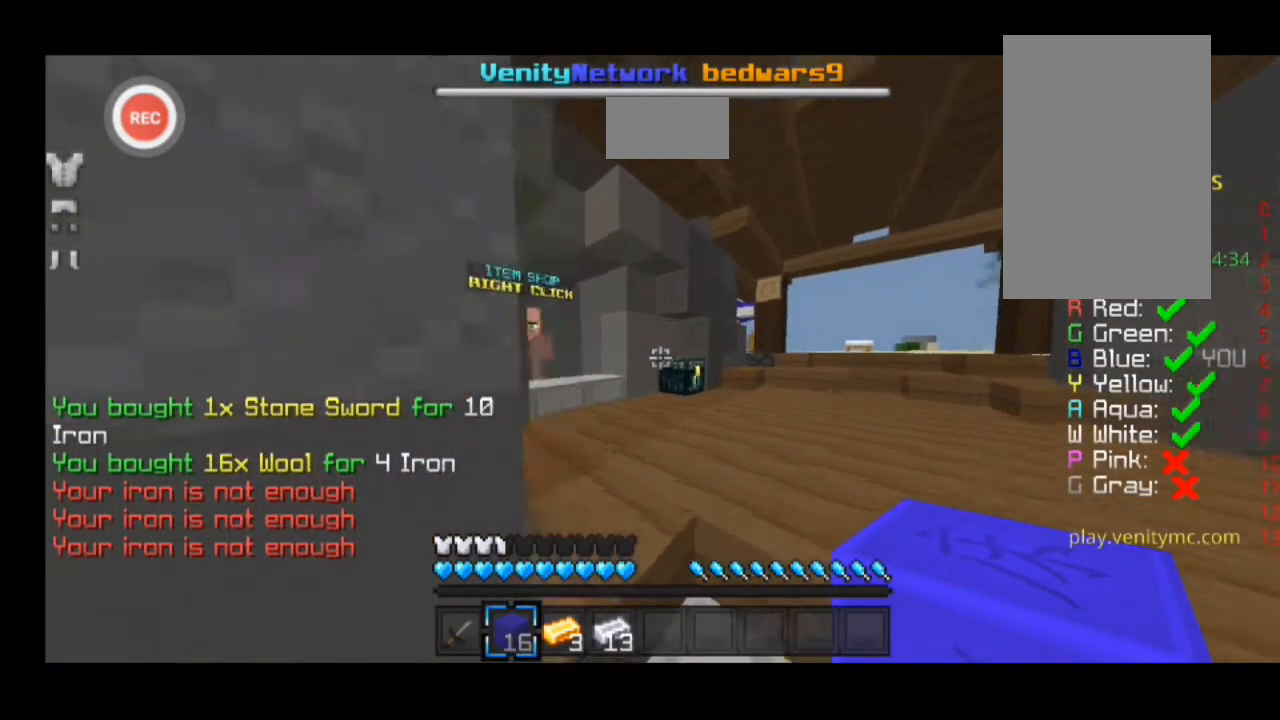
{"keys": ["a", "sprint", "w"], "events": [[133, "a", "up"], [200, "a", "down"]]}
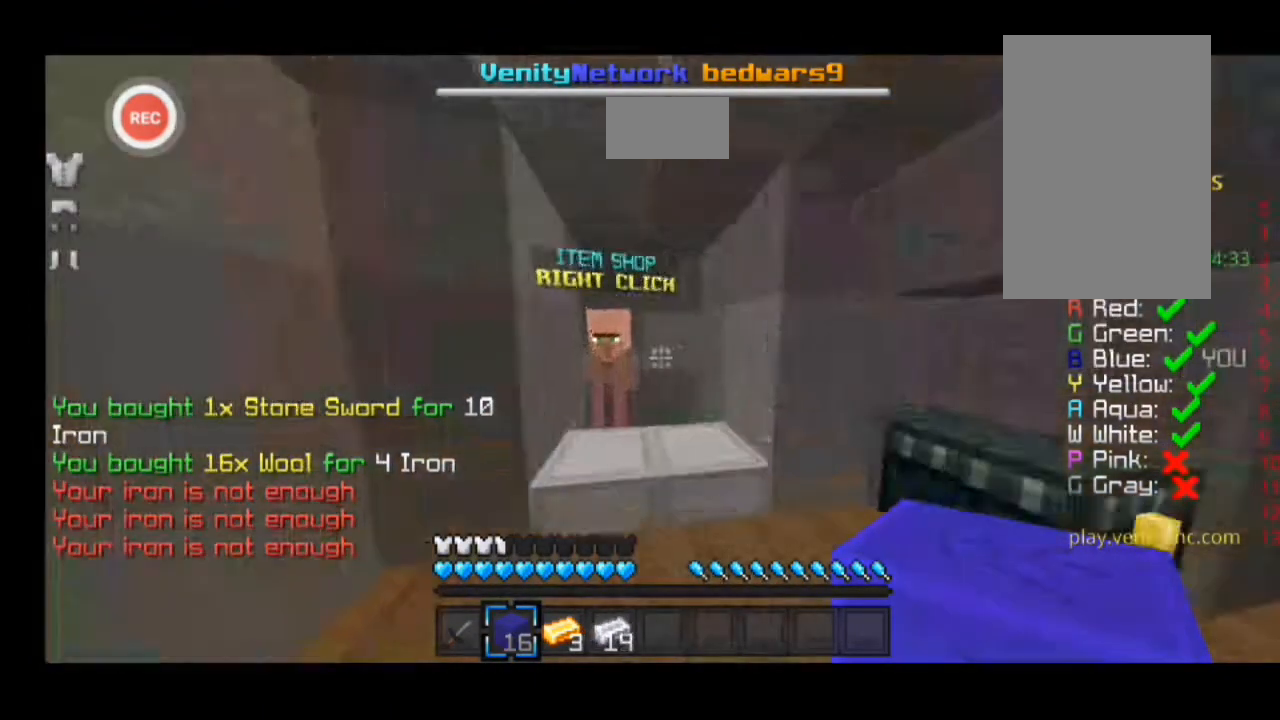
{"keys": [], "events": [[167, "sprint", "up"], [167, "w", "up"], [367, "a", "up"]]}